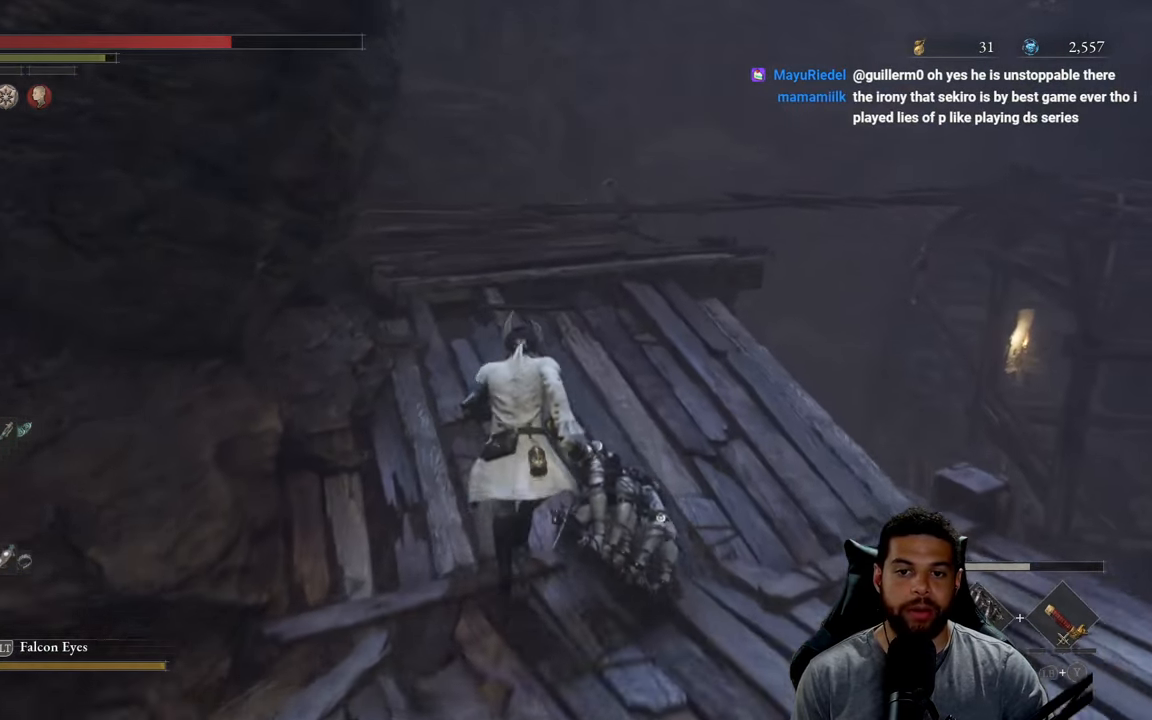
Gameplay with a controller (Xbox layout); each line is a JSON object with the inputs held at the frame after it. "events" lists button and stick changes between this image and that frame as [ms after this image, input, new state], when the widget could be followed in between. Not read: SHARE.
{"buttons": ["B"], "left_stick": "up", "right_stick": "center", "events": [[266, "B", "up"], [366, "B", "down"]]}
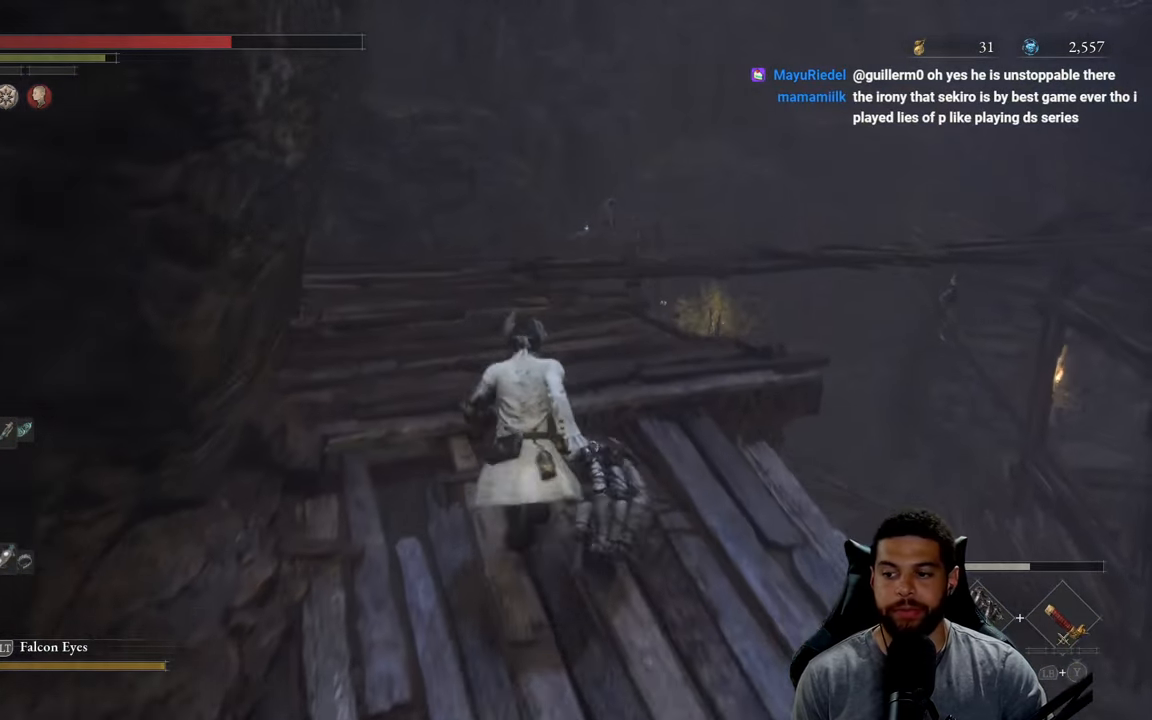
{"buttons": ["B"], "left_stick": "up-left", "right_stick": "center", "events": [[50, "left_stick", "up-left"], [233, "right_stick", "right"], [366, "right_stick", "center"]]}
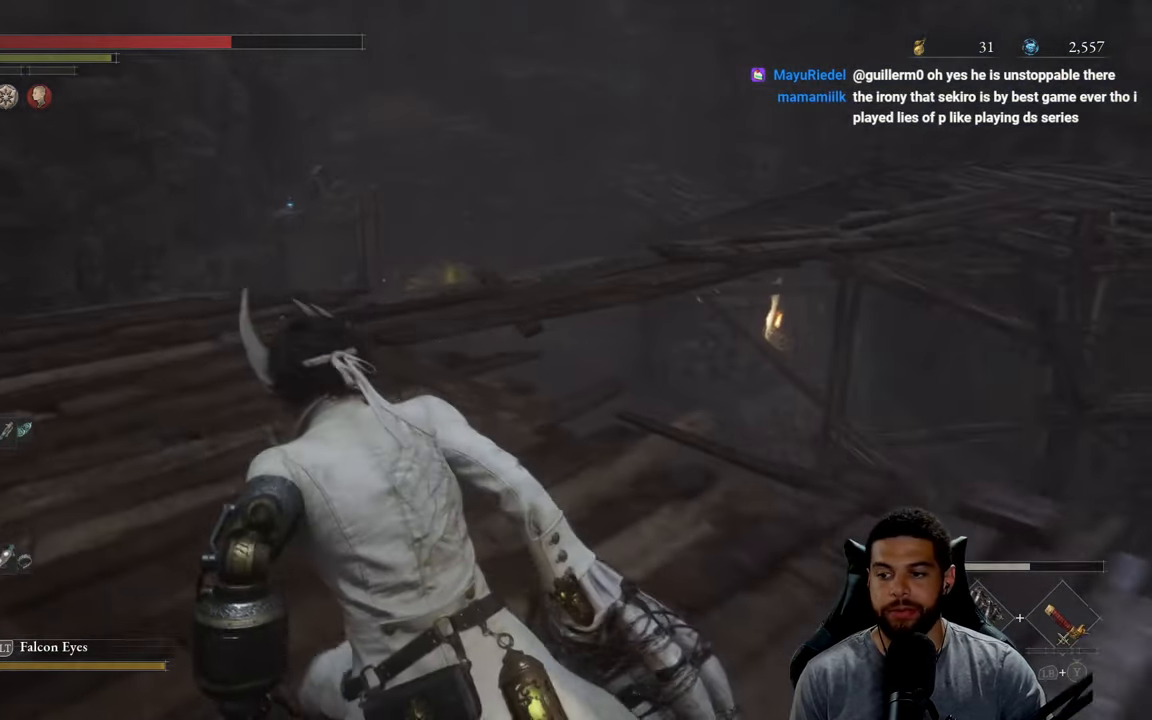
{"buttons": ["B"], "left_stick": "up", "right_stick": "right", "events": [[383, "right_stick", "right"], [450, "left_stick", "up"]]}
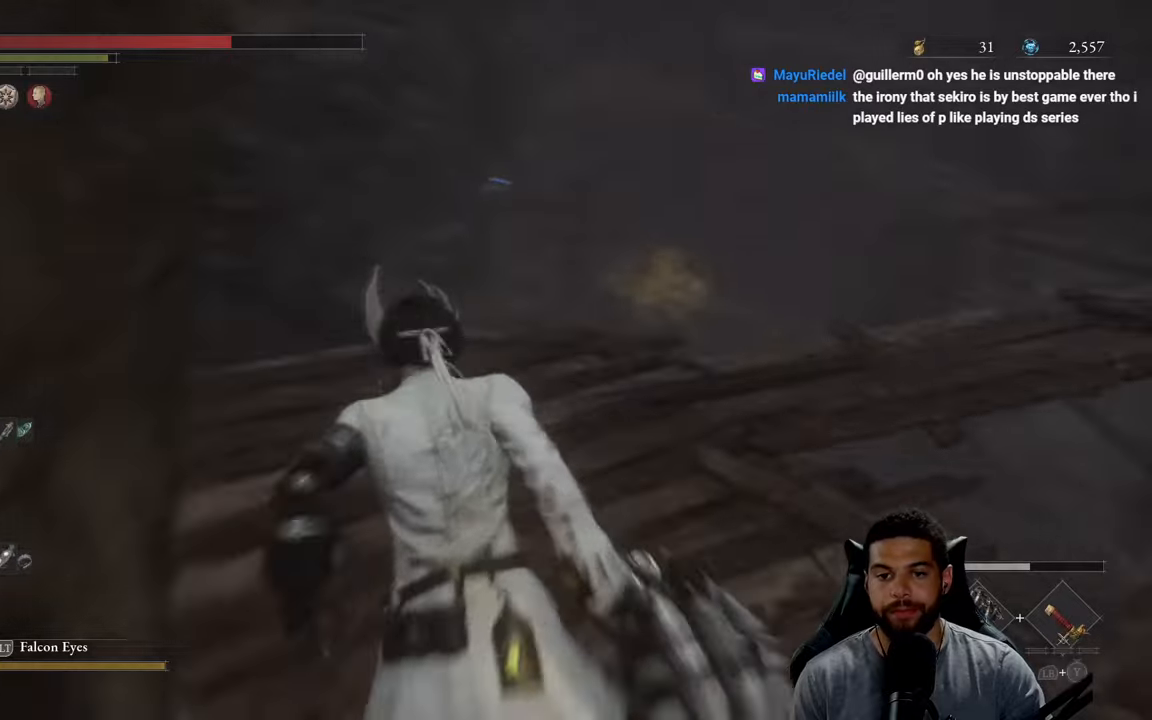
{"buttons": [], "left_stick": "center", "right_stick": "down-right", "events": [[17, "right_stick", "center"], [100, "B", "up"], [317, "left_stick", "center"], [333, "right_stick", "down-right"]]}
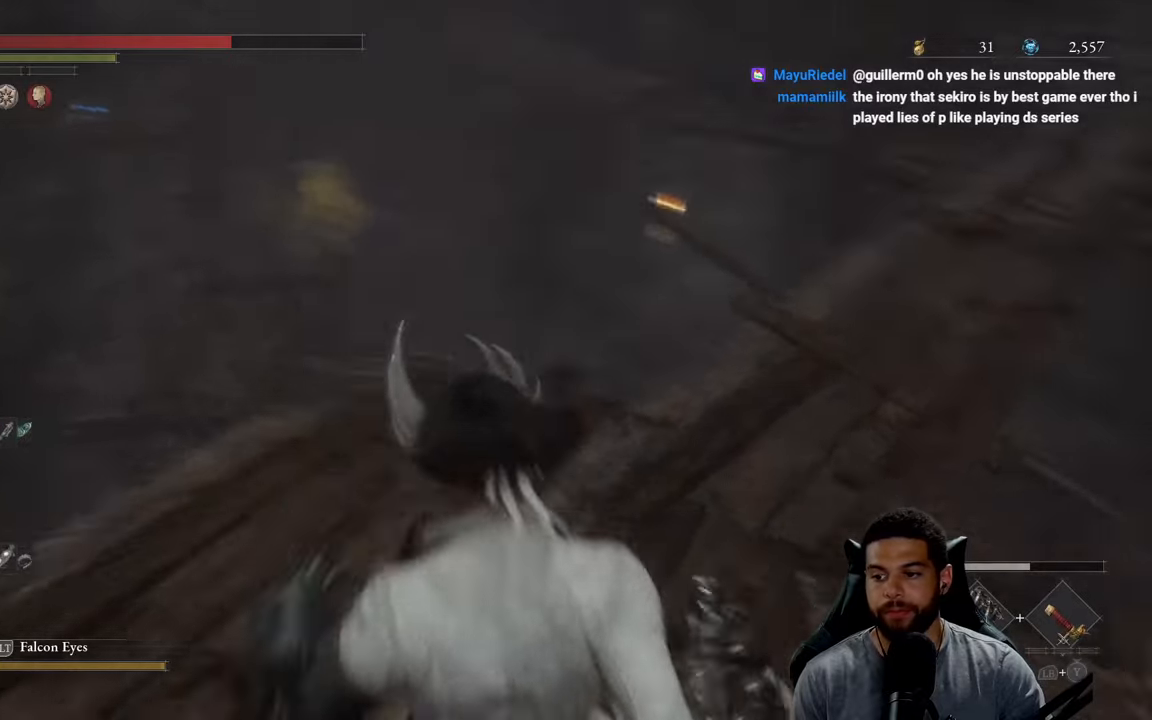
{"buttons": [], "left_stick": "up", "right_stick": "center", "events": [[50, "right_stick", "center"], [350, "left_stick", "up"], [350, "right_stick", "right"], [467, "right_stick", "center"]]}
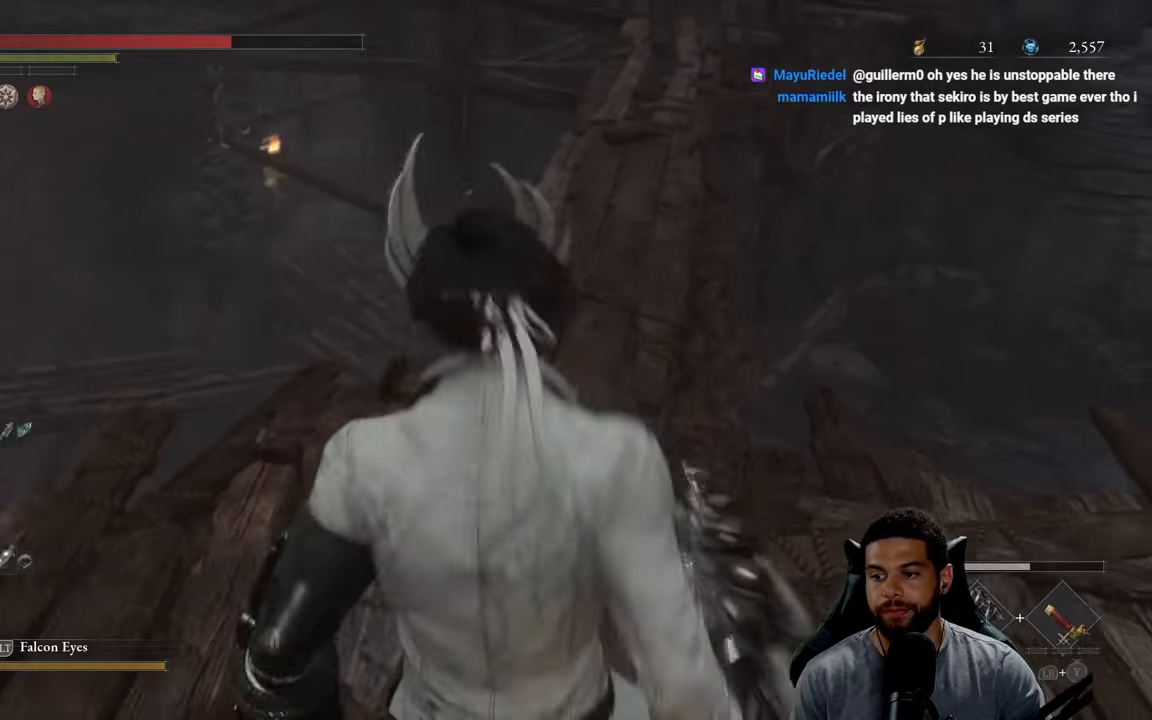
{"buttons": [], "left_stick": "center", "right_stick": "up-right", "events": [[117, "left_stick", "center"], [467, "right_stick", "up-right"]]}
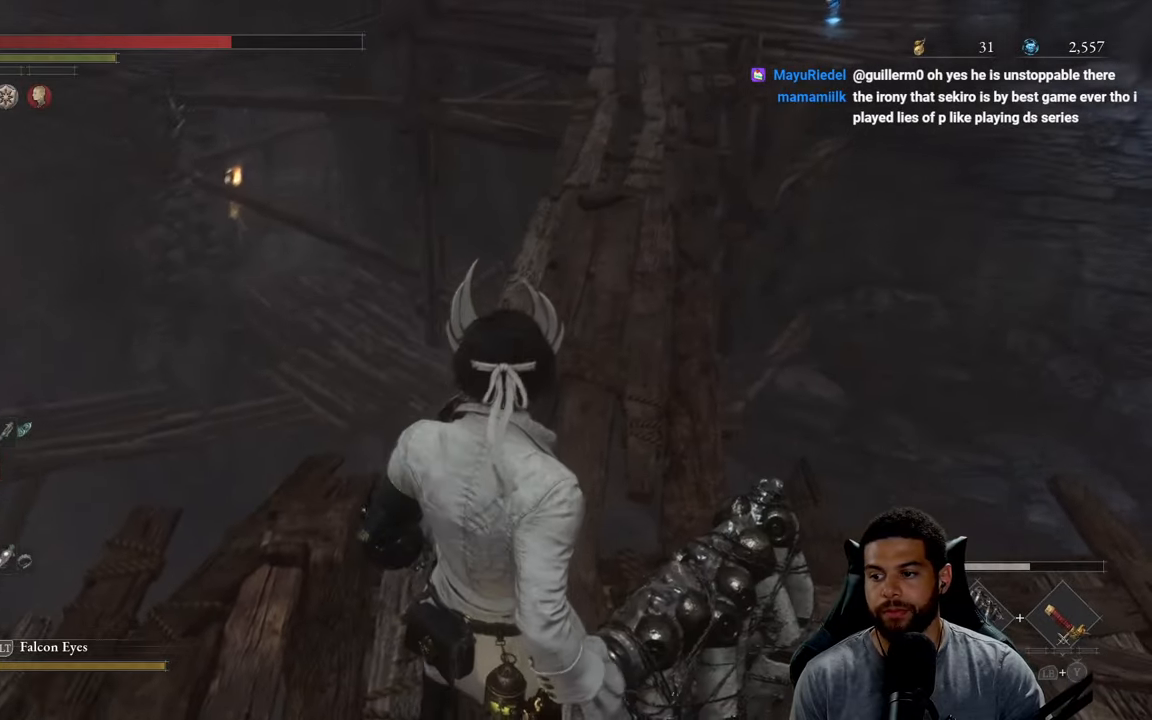
{"buttons": ["B"], "left_stick": "up", "right_stick": "center", "events": [[50, "left_stick", "up"], [67, "right_stick", "center"], [233, "B", "down"]]}
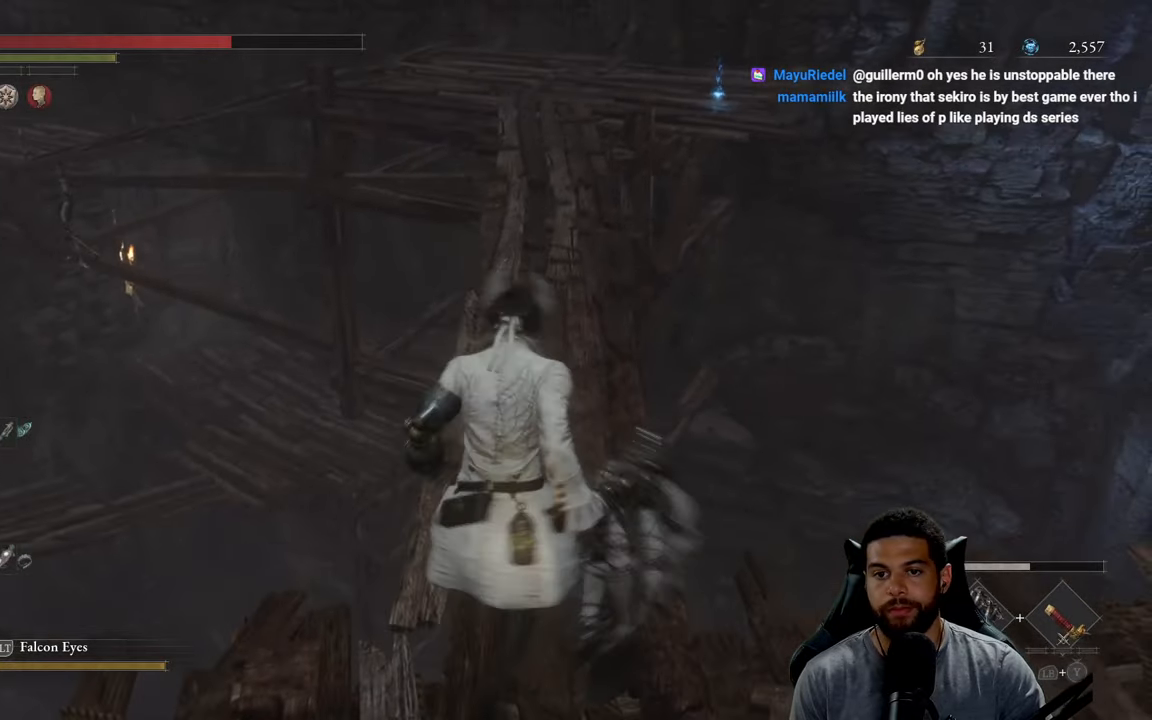
{"buttons": ["B"], "left_stick": "up", "right_stick": "center", "events": [[50, "right_stick", "up"], [183, "right_stick", "center"]]}
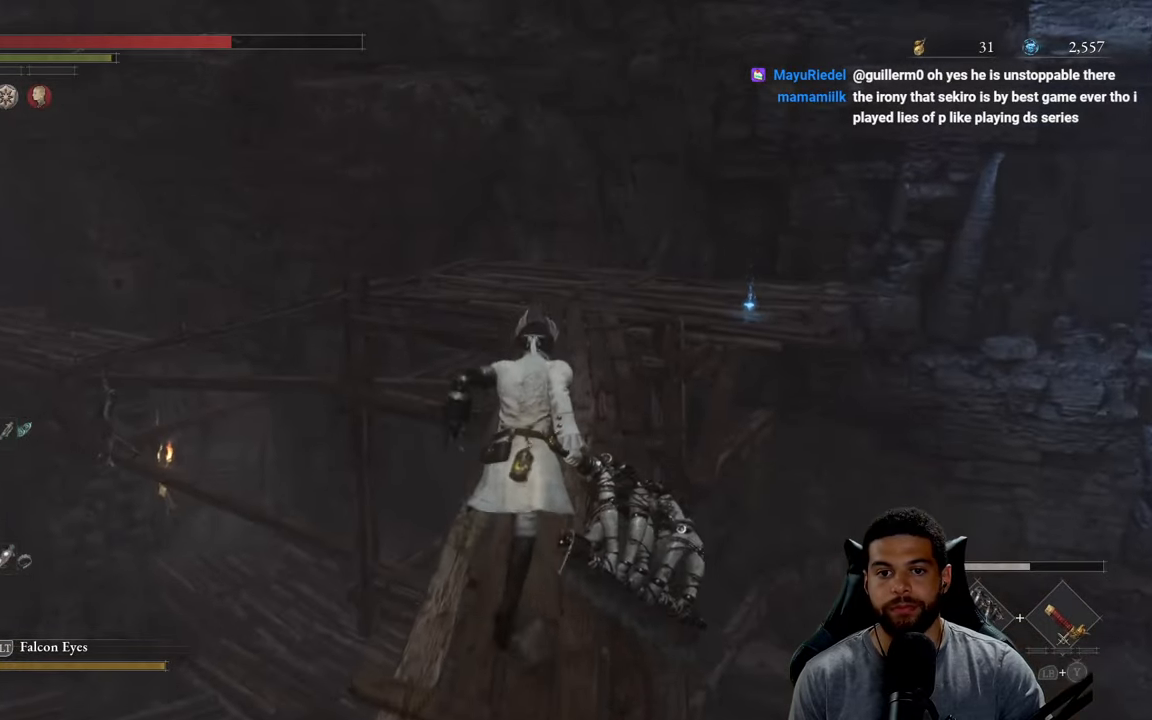
{"buttons": ["B"], "left_stick": "up", "right_stick": "center", "events": [[367, "right_stick", "down"], [483, "right_stick", "center"]]}
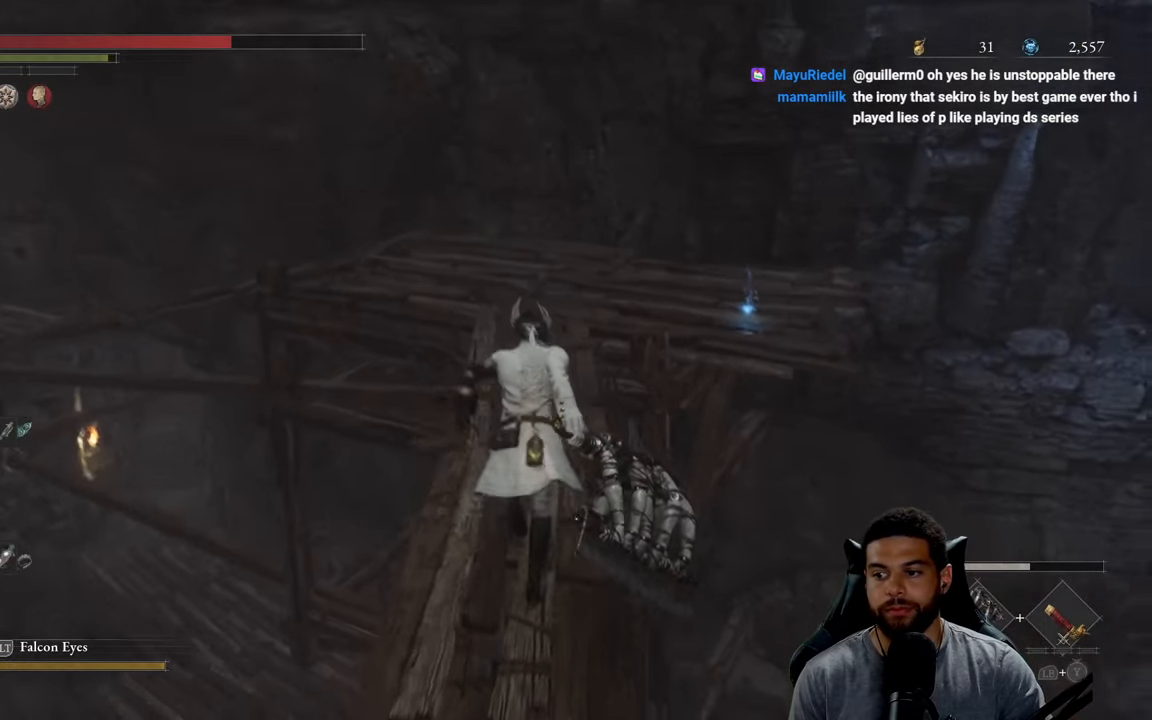
{"buttons": ["B"], "left_stick": "up", "right_stick": "center", "events": []}
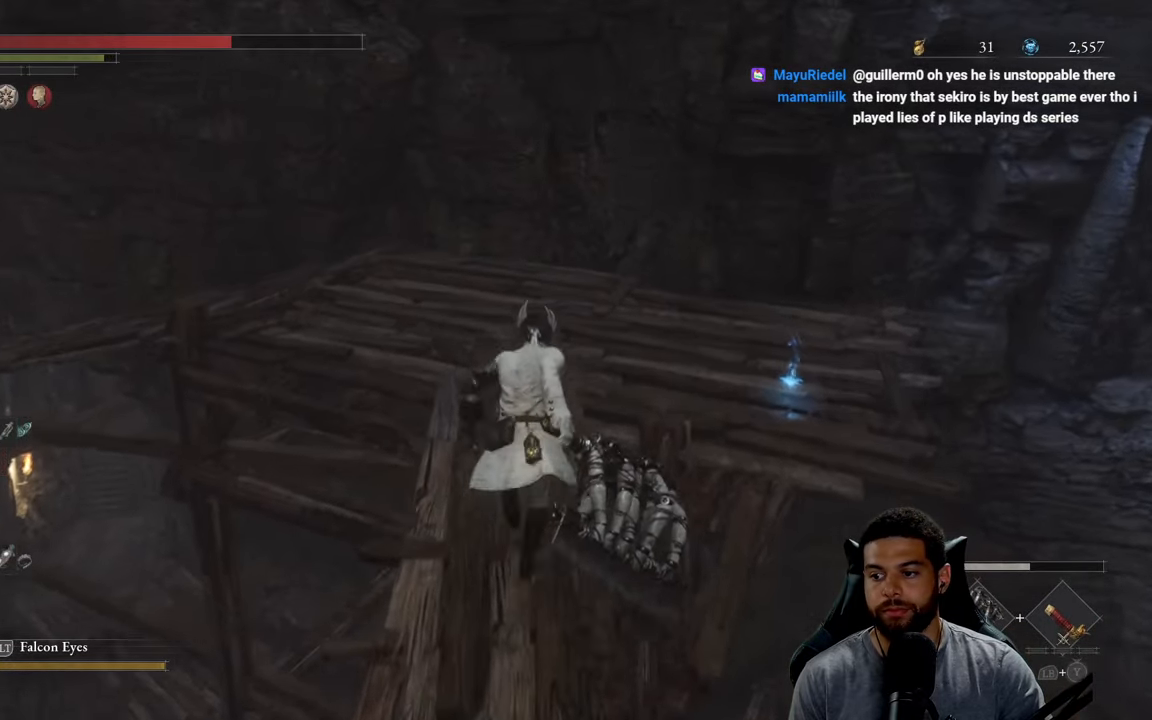
{"buttons": [], "left_stick": "right", "right_stick": "center", "events": [[367, "left_stick", "up-right"], [483, "left_stick", "right"], [500, "B", "up"]]}
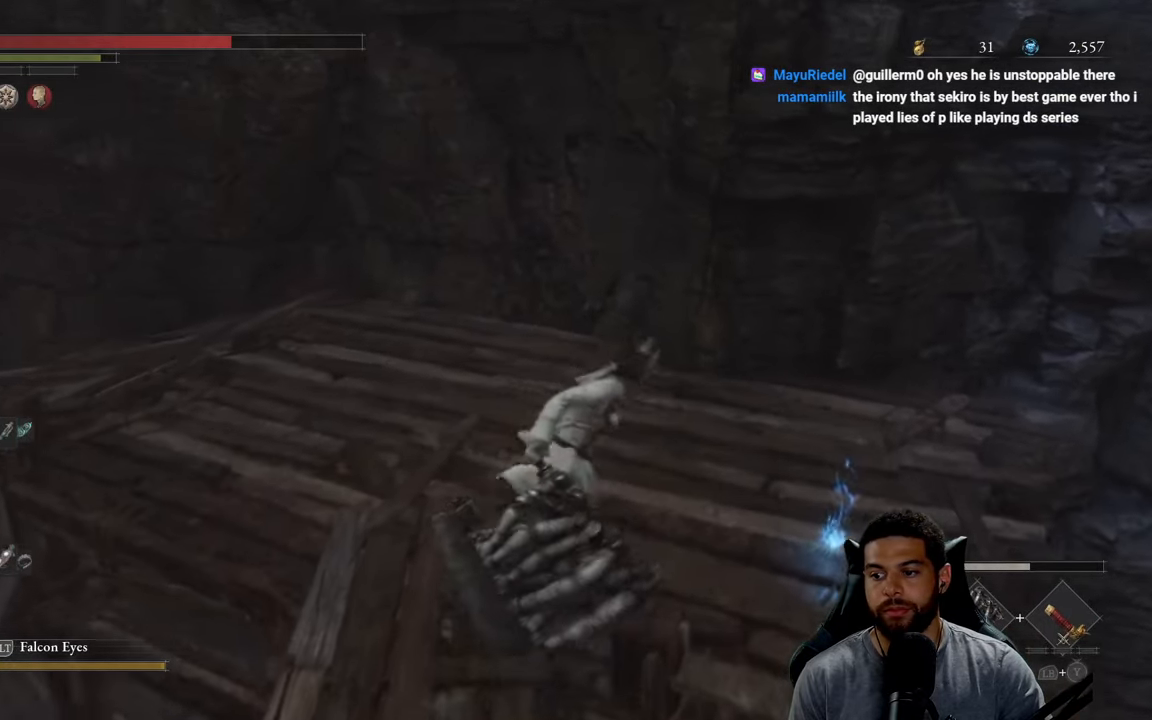
{"buttons": [], "left_stick": "up-left", "right_stick": "left", "events": [[133, "A", "down"], [200, "A", "up"], [283, "A", "down"], [350, "left_stick", "up"], [367, "A", "up"], [400, "left_stick", "up-left"], [450, "right_stick", "left"]]}
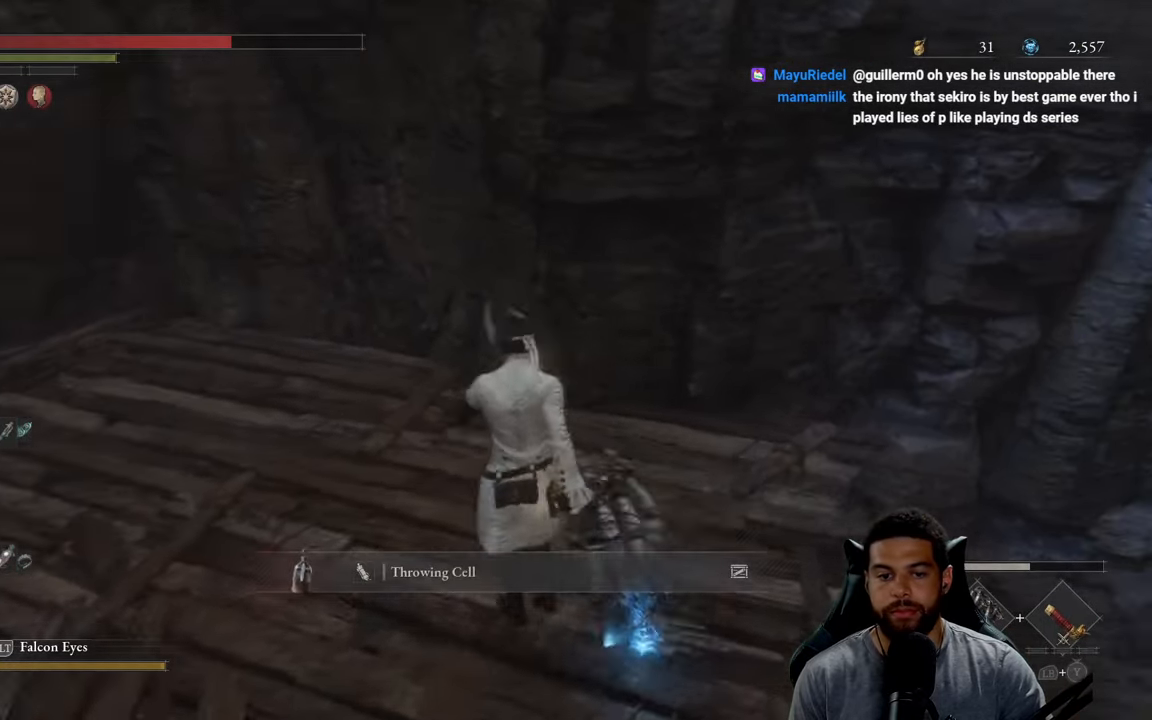
{"buttons": ["B"], "left_stick": "up-left", "right_stick": "center", "events": [[150, "right_stick", "center"], [267, "B", "down"]]}
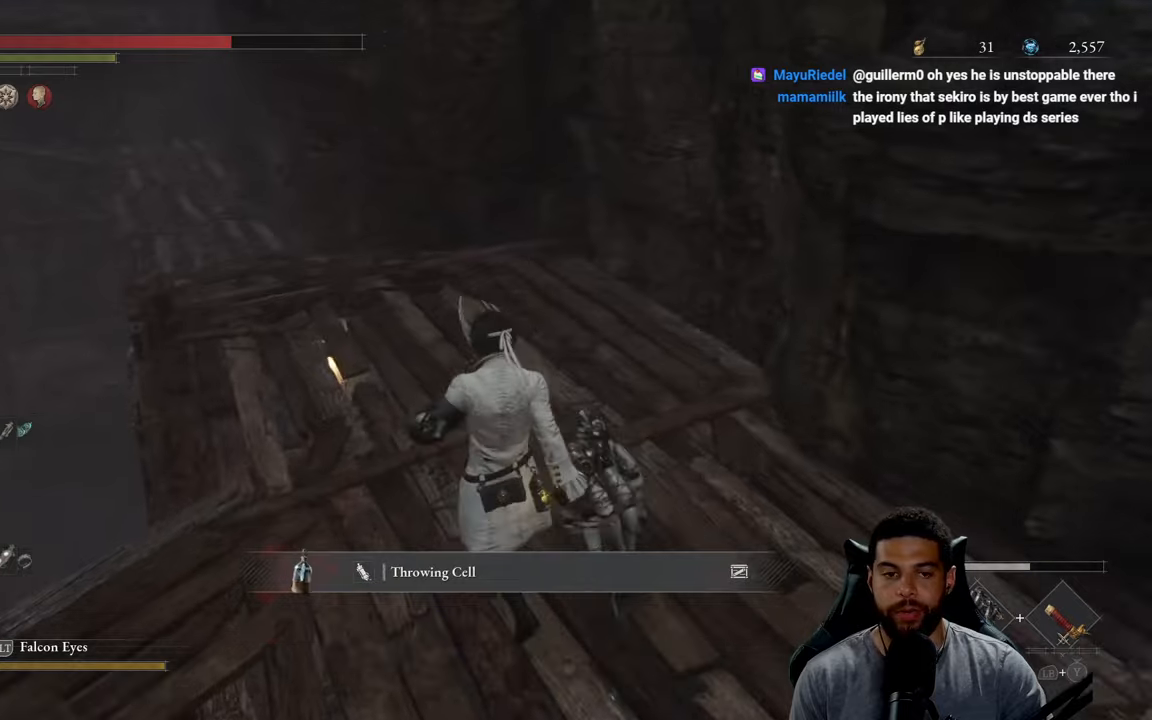
{"buttons": ["B"], "left_stick": "up", "right_stick": "center", "events": [[84, "right_stick", "left"], [134, "A", "down"], [184, "left_stick", "up"], [250, "right_stick", "center"], [384, "A", "up"]]}
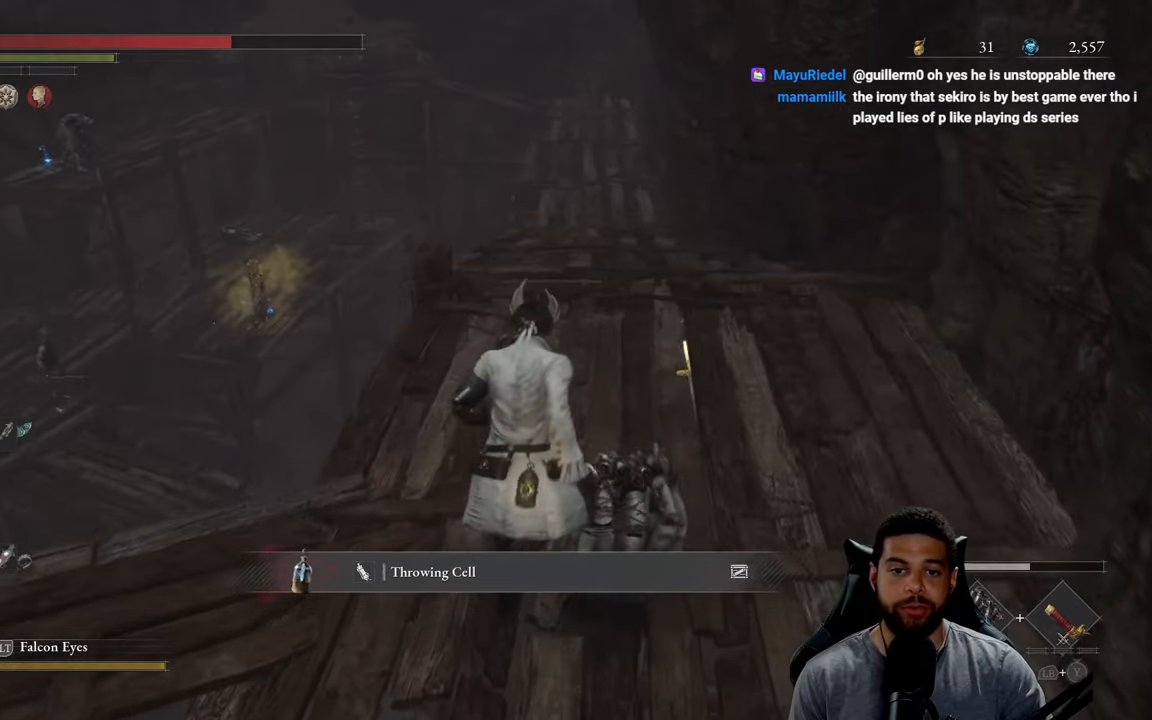
{"buttons": ["B"], "left_stick": "up", "right_stick": "center", "events": [[84, "right_stick", "up"], [184, "right_stick", "center"]]}
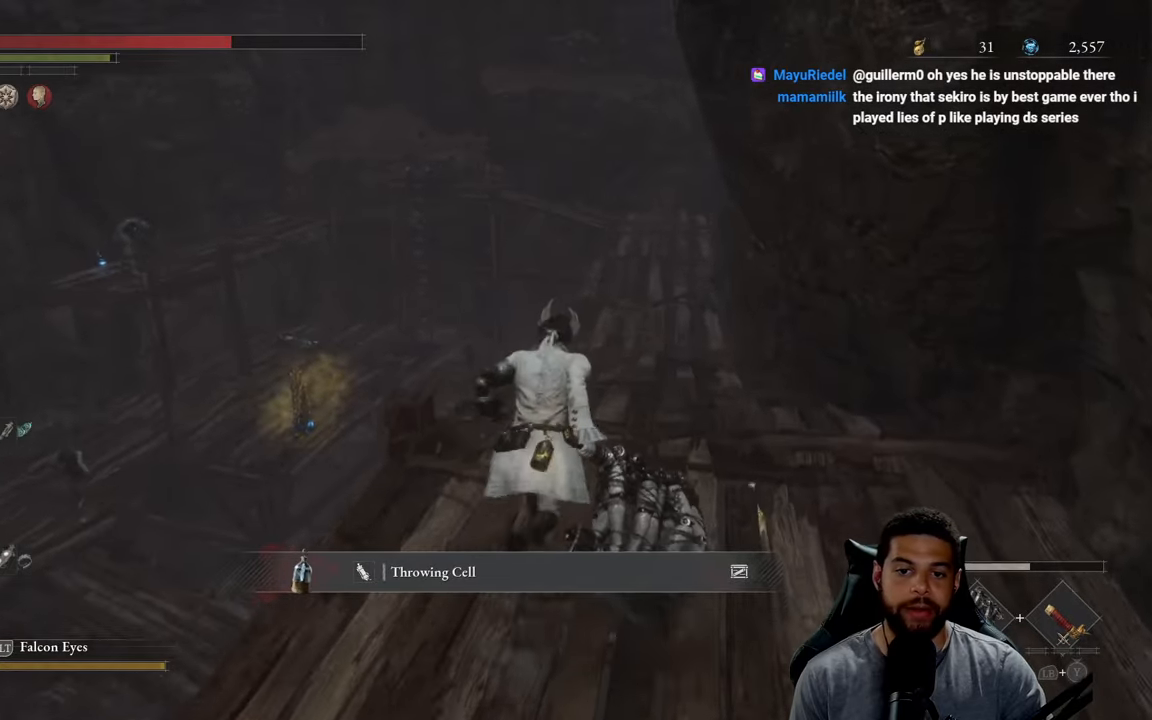
{"buttons": ["B"], "left_stick": "up", "right_stick": "center", "events": [[367, "right_stick", "up"], [500, "right_stick", "center"]]}
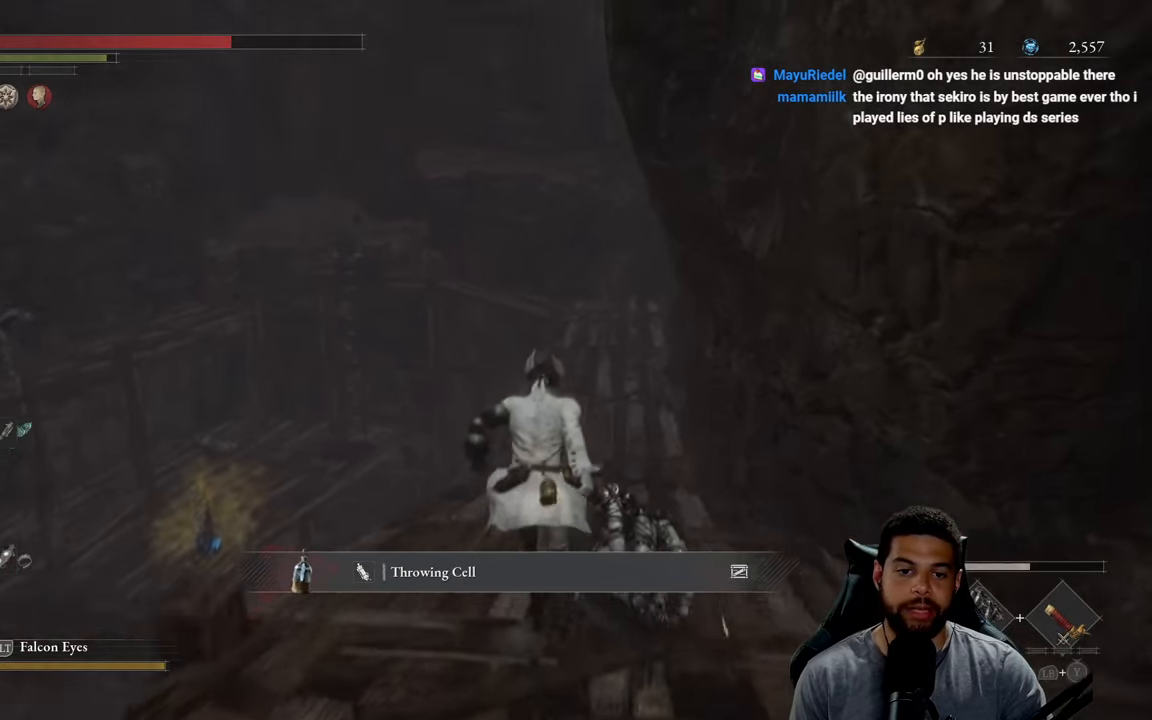
{"buttons": ["B"], "left_stick": "up", "right_stick": "center", "events": []}
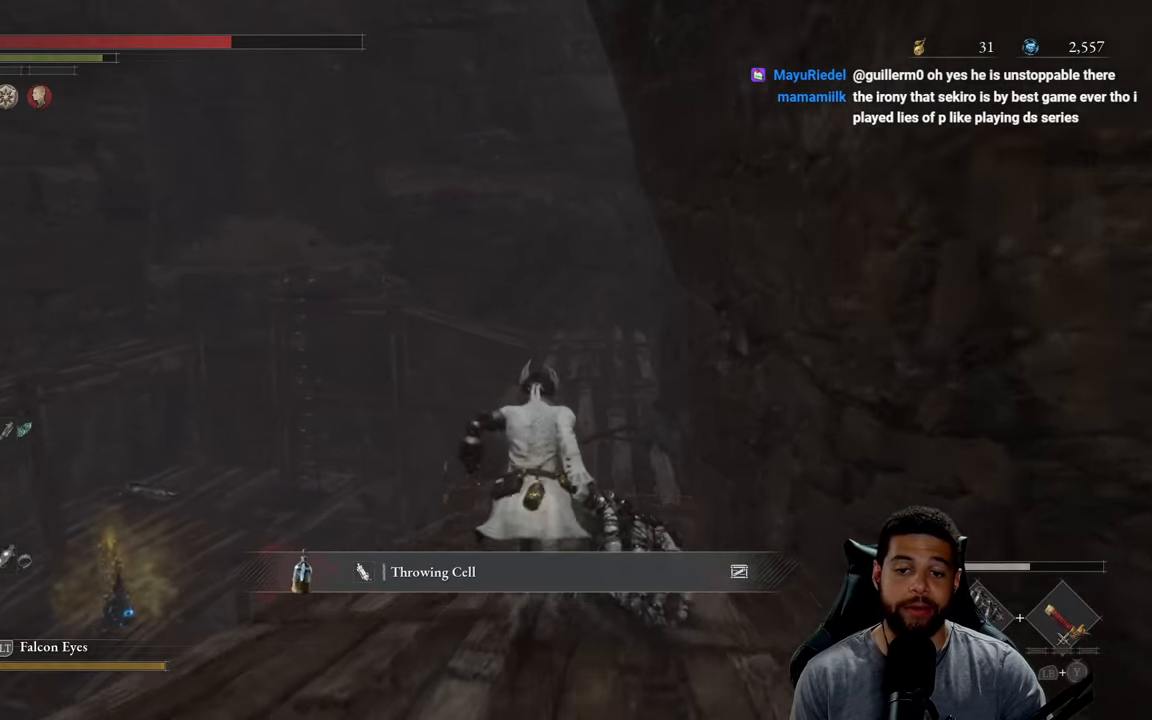
{"buttons": ["B"], "left_stick": "up", "right_stick": "center", "events": []}
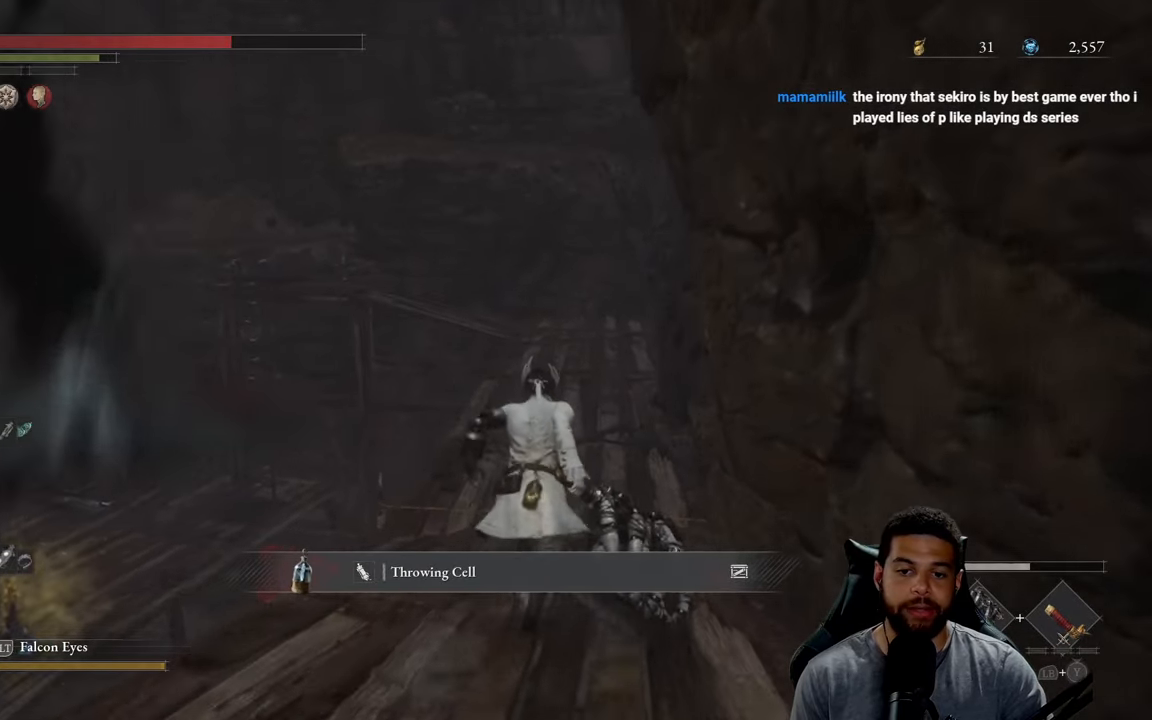
{"buttons": ["B"], "left_stick": "up", "right_stick": "center", "events": []}
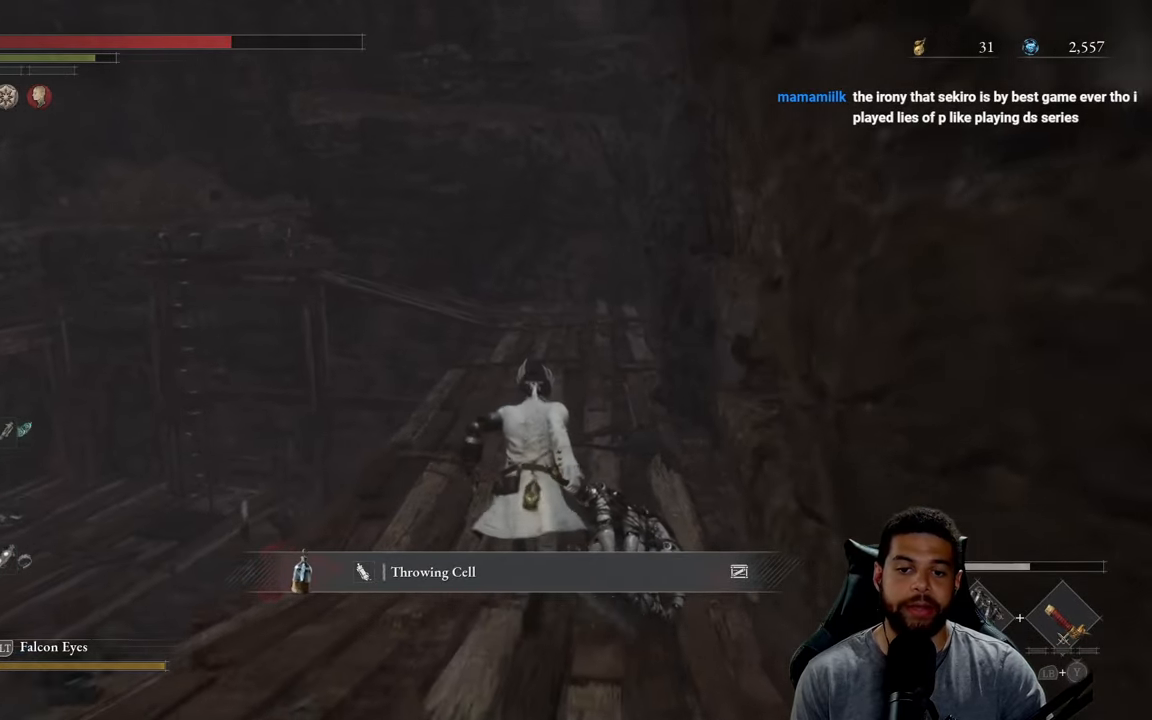
{"buttons": ["B"], "left_stick": "up", "right_stick": "center", "events": []}
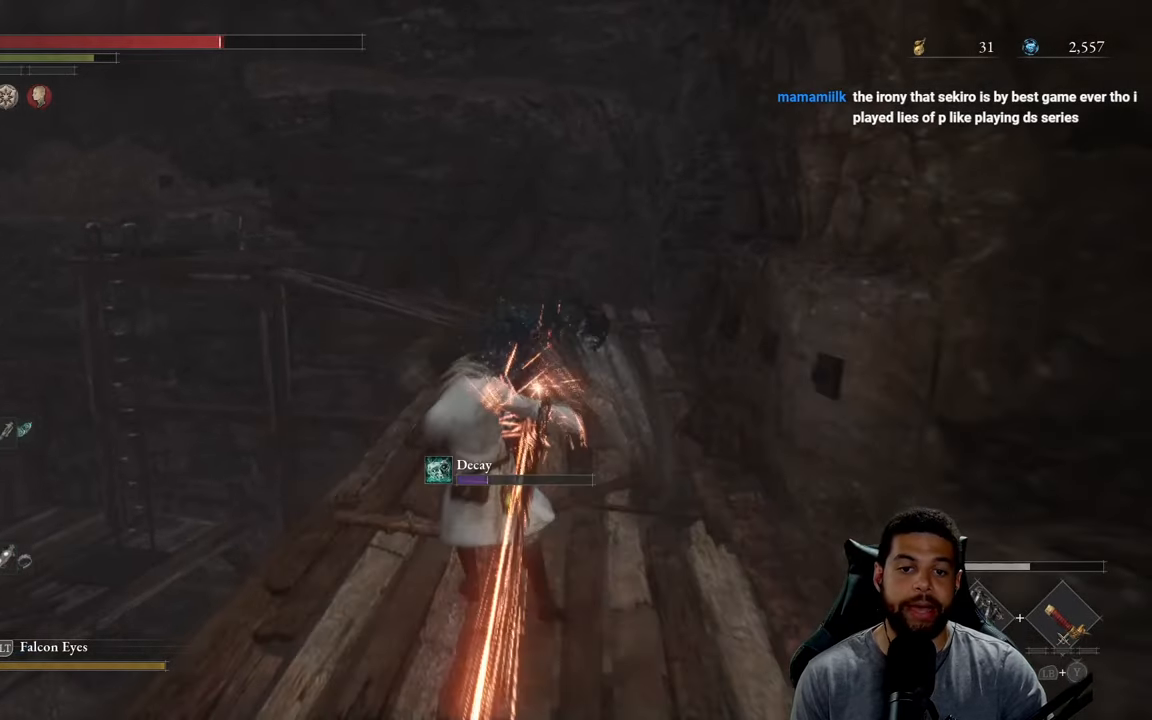
{"buttons": ["B"], "left_stick": "up-right", "right_stick": "center", "events": [[84, "B", "up"], [200, "B", "down"], [300, "left_stick", "up-right"]]}
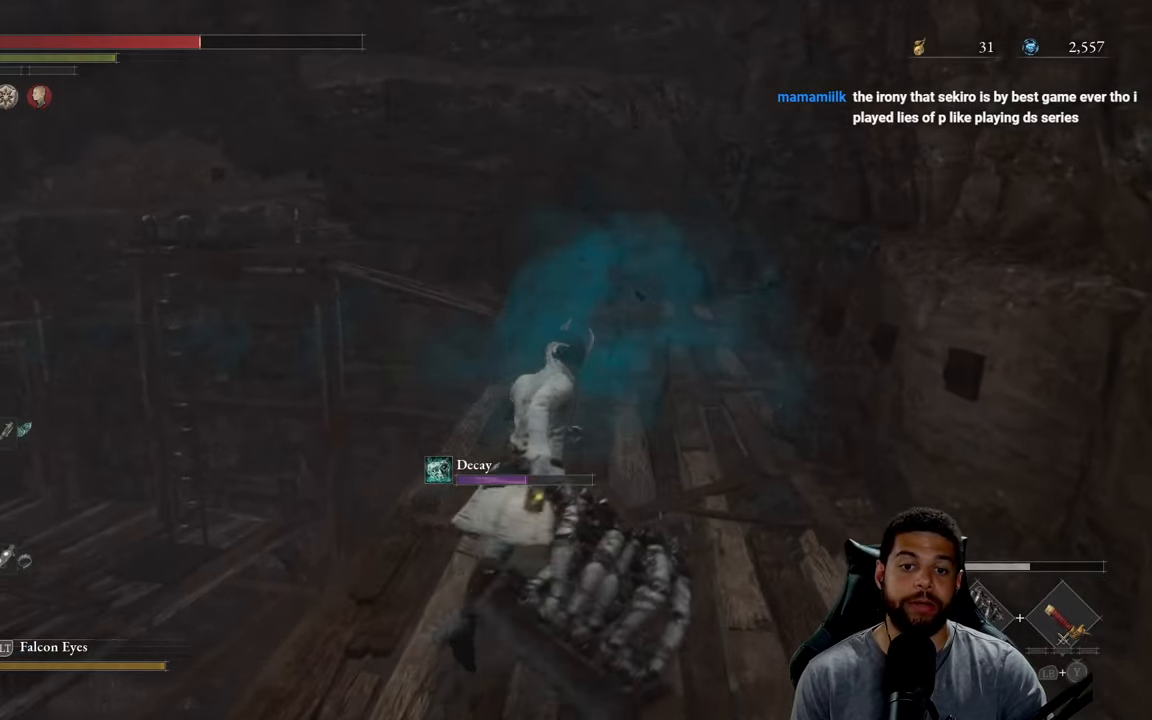
{"buttons": [], "left_stick": "up-right", "right_stick": "left", "events": [[167, "B", "up"], [217, "B", "down"], [317, "B", "up"], [450, "right_stick", "left"]]}
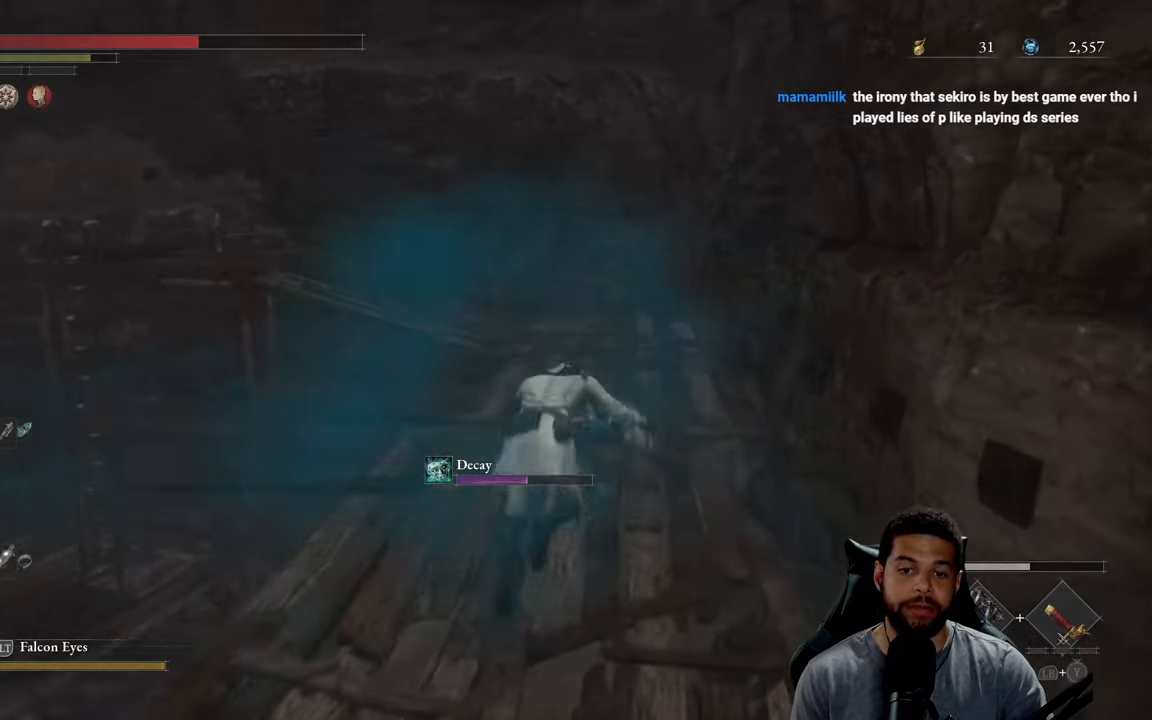
{"buttons": [], "left_stick": "up-right", "right_stick": "center", "events": [[34, "right_stick", "center"], [134, "B", "down"], [217, "B", "up"], [284, "B", "down"], [366, "B", "up"]]}
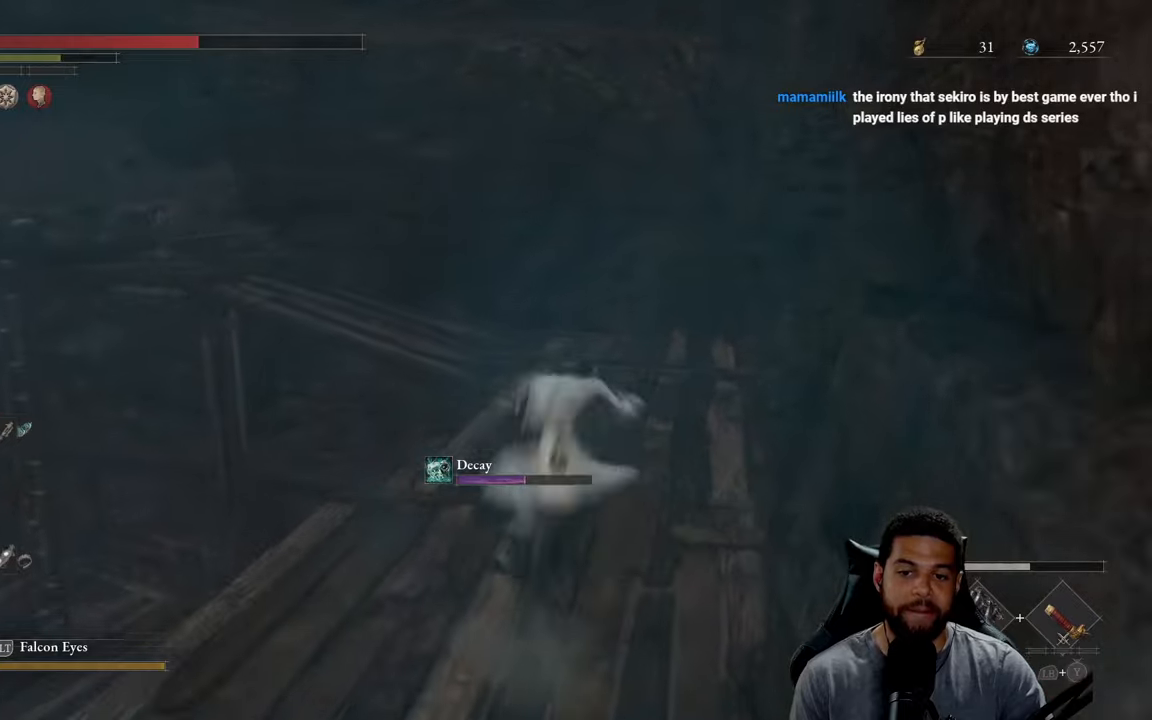
{"buttons": ["B"], "left_stick": "up-right", "right_stick": "center", "events": [[33, "right_stick", "left"], [133, "right_stick", "center"], [250, "B", "down"]]}
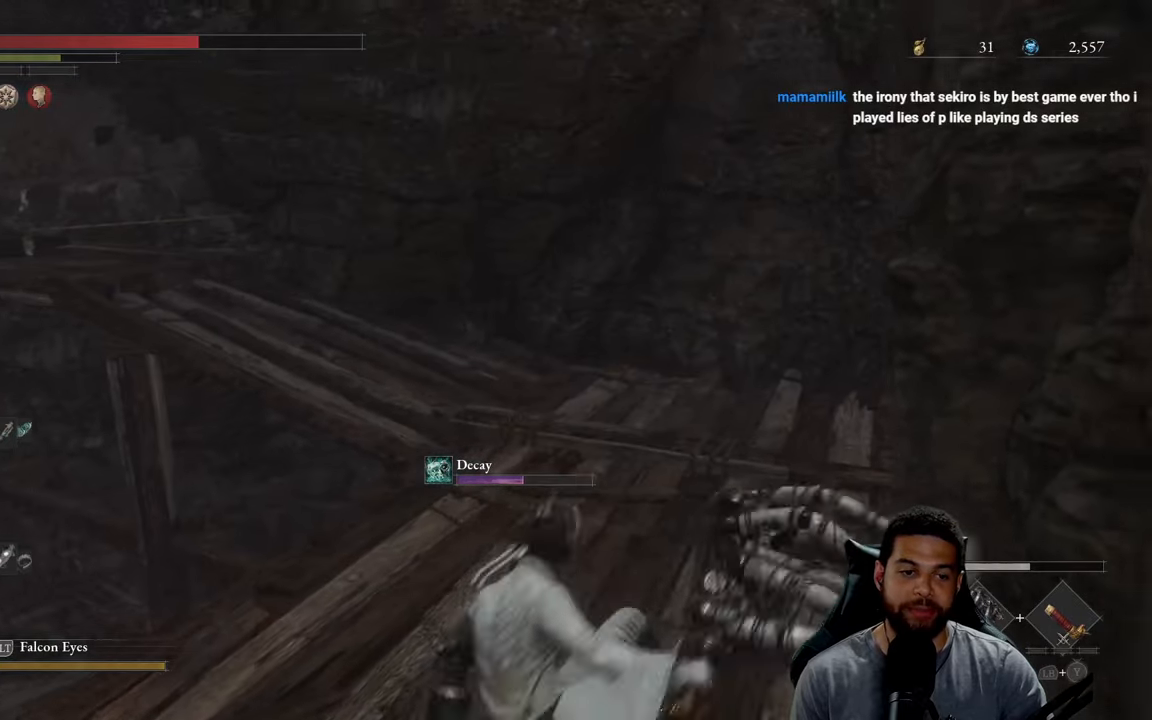
{"buttons": ["B"], "left_stick": "up-right", "right_stick": "center", "events": [[300, "right_stick", "left"], [433, "right_stick", "center"]]}
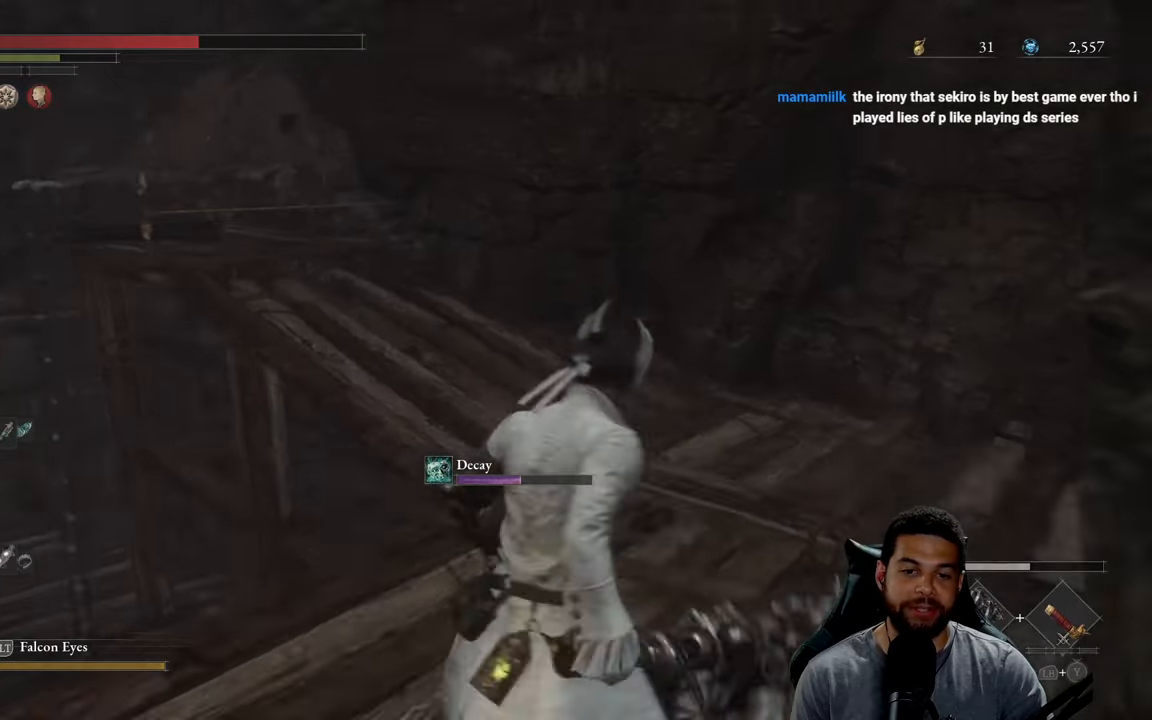
{"buttons": ["B"], "left_stick": "up", "right_stick": "left", "events": [[200, "X", "down"], [283, "left_stick", "up"], [300, "X", "up"], [483, "right_stick", "left"]]}
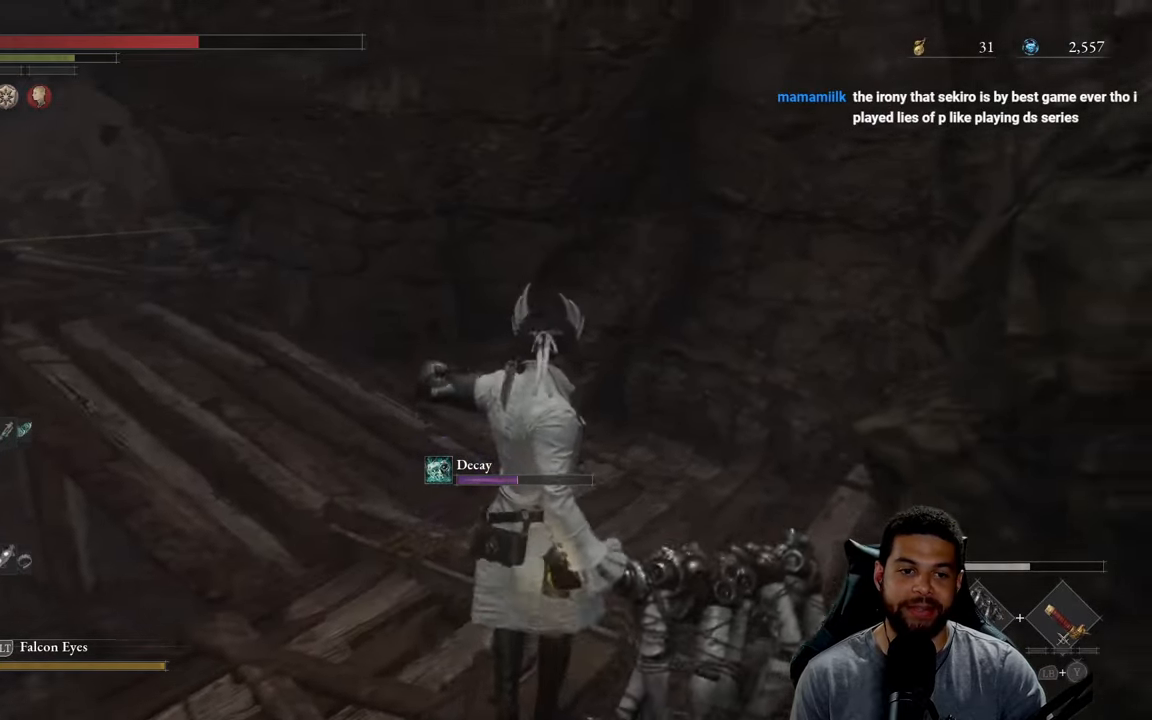
{"buttons": ["B"], "left_stick": "up-right", "right_stick": "center", "events": [[200, "right_stick", "center"], [233, "left_stick", "up-right"]]}
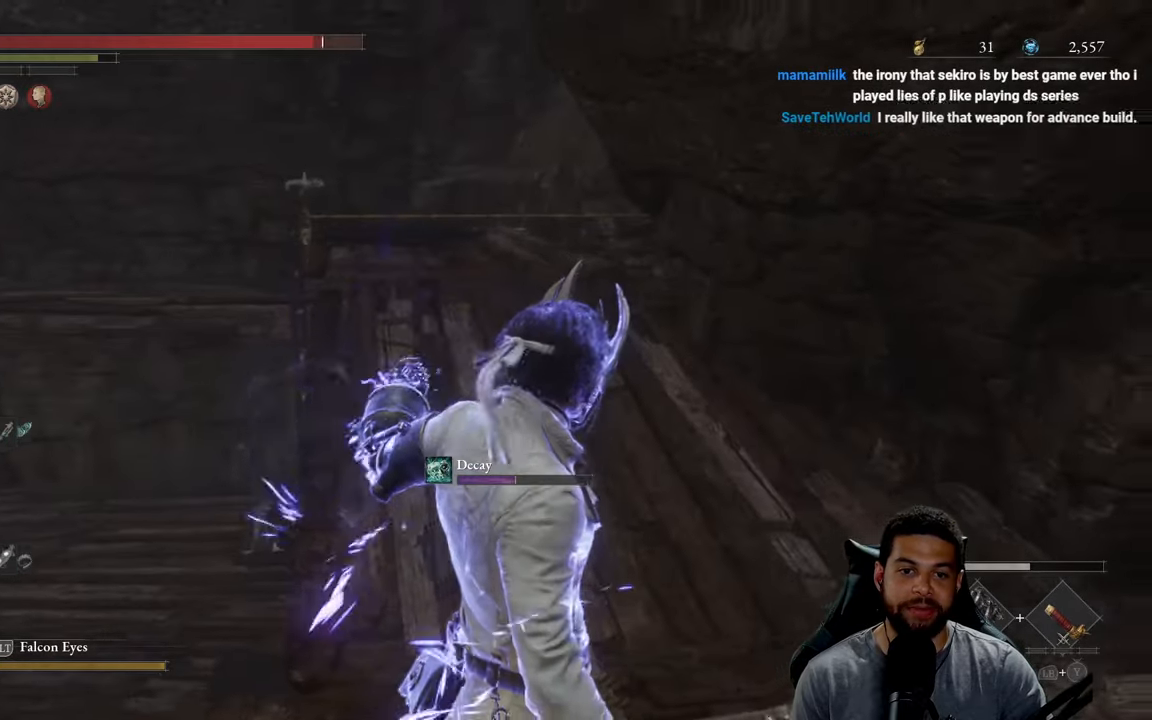
{"buttons": [], "left_stick": "up", "right_stick": "center", "events": [[116, "B", "up"], [116, "left_stick", "up"], [200, "B", "down"], [266, "B", "up"], [350, "B", "down"], [433, "B", "up"]]}
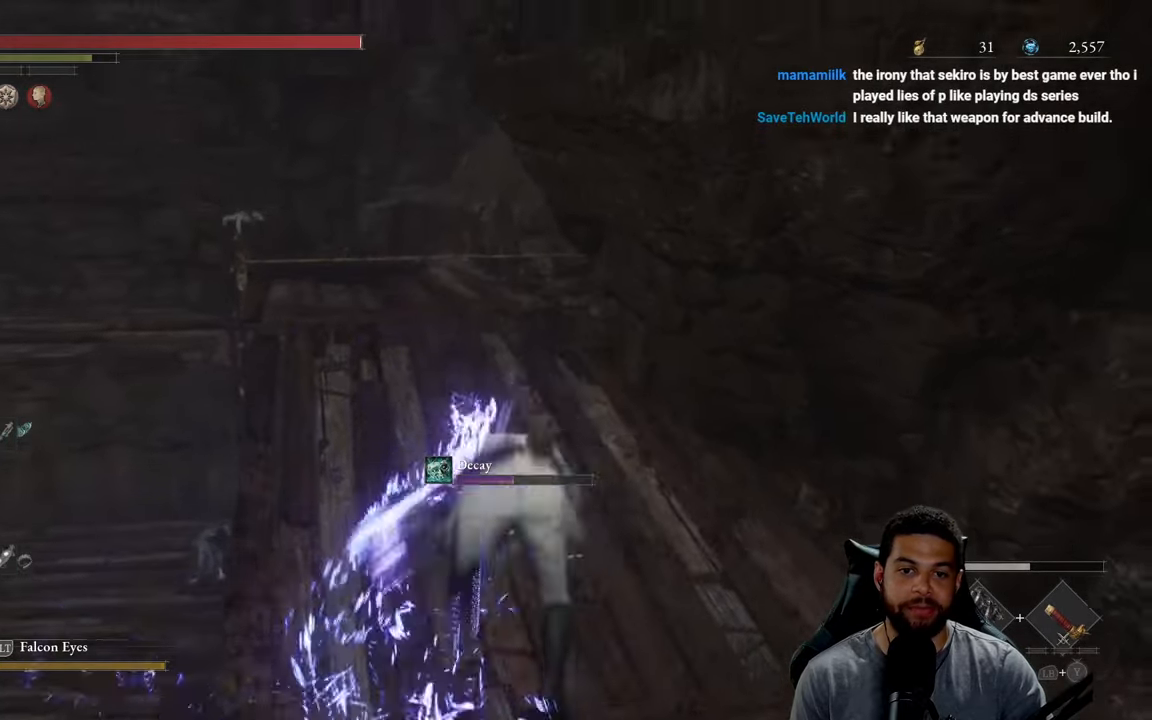
{"buttons": [], "left_stick": "right", "right_stick": "down-left", "events": [[50, "right_stick", "left"], [116, "right_stick", "center"], [250, "left_stick", "center"], [300, "left_stick", "down"], [433, "right_stick", "down-left"], [466, "left_stick", "right"]]}